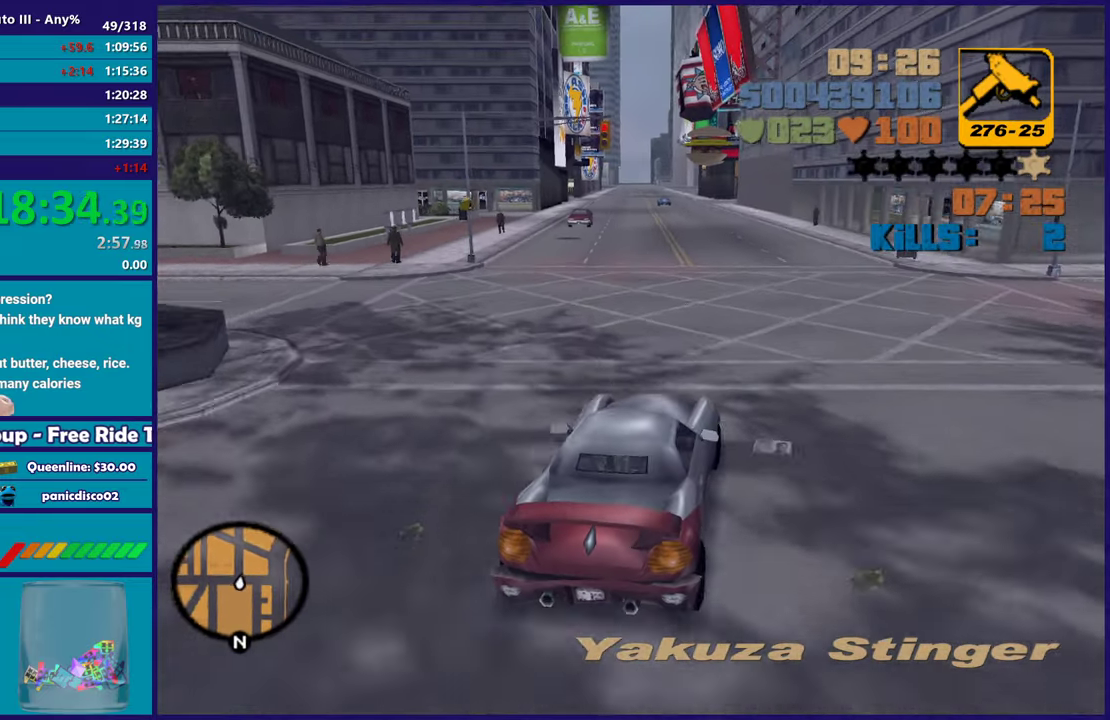
Gameplay with a controller (Xbox layout); each line is a JSON object with the inputs held at the frame after it. "events" lists button and stick changes between this image and that frame as [ms after this image, input, new state], when the widget could be followed in between. Not read: START.
{"buttons": ["R2"], "left_stick": "center", "right_stick": "center", "events": [[217, "left_stick", "up-left"], [283, "left_stick", "left"], [367, "left_stick", "center"]]}
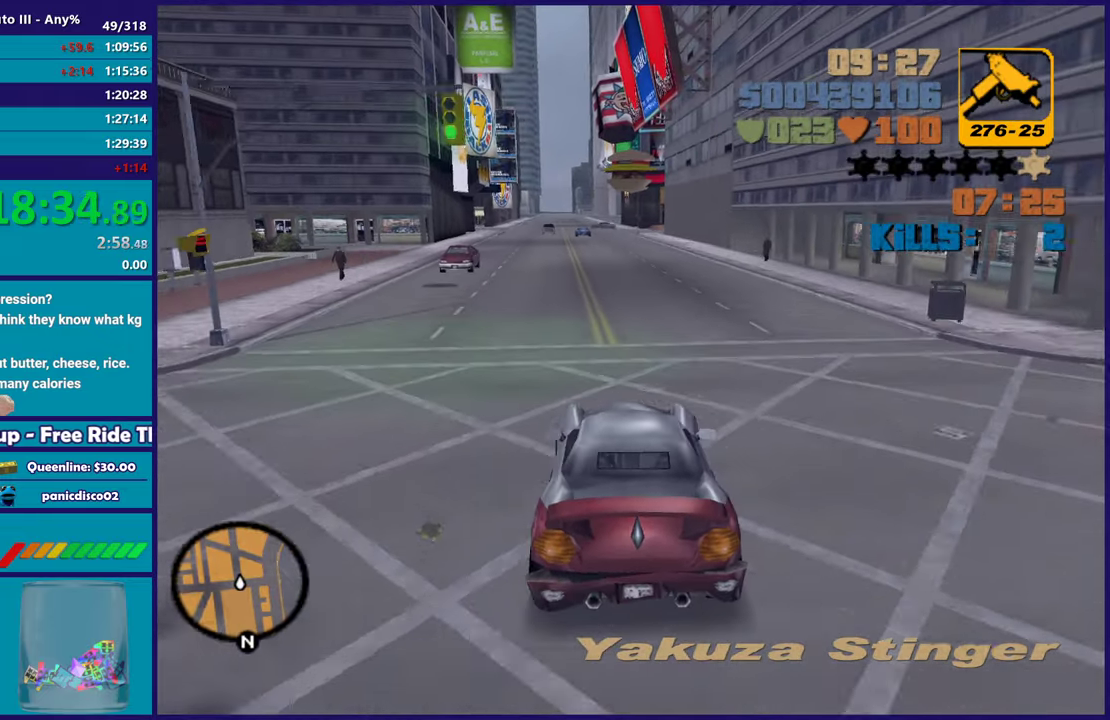
{"buttons": ["R2"], "left_stick": "center", "right_stick": "center", "events": [[100, "left_stick", "down-right"], [200, "left_stick", "center"]]}
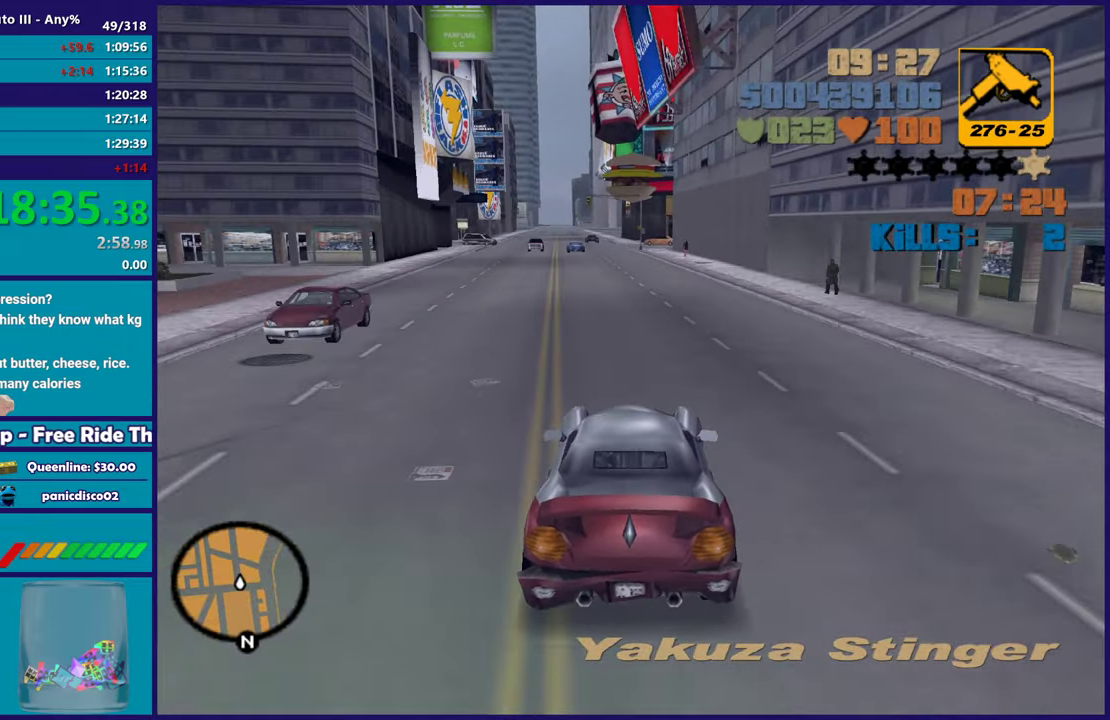
{"buttons": ["R2"], "left_stick": "center", "right_stick": "center", "events": []}
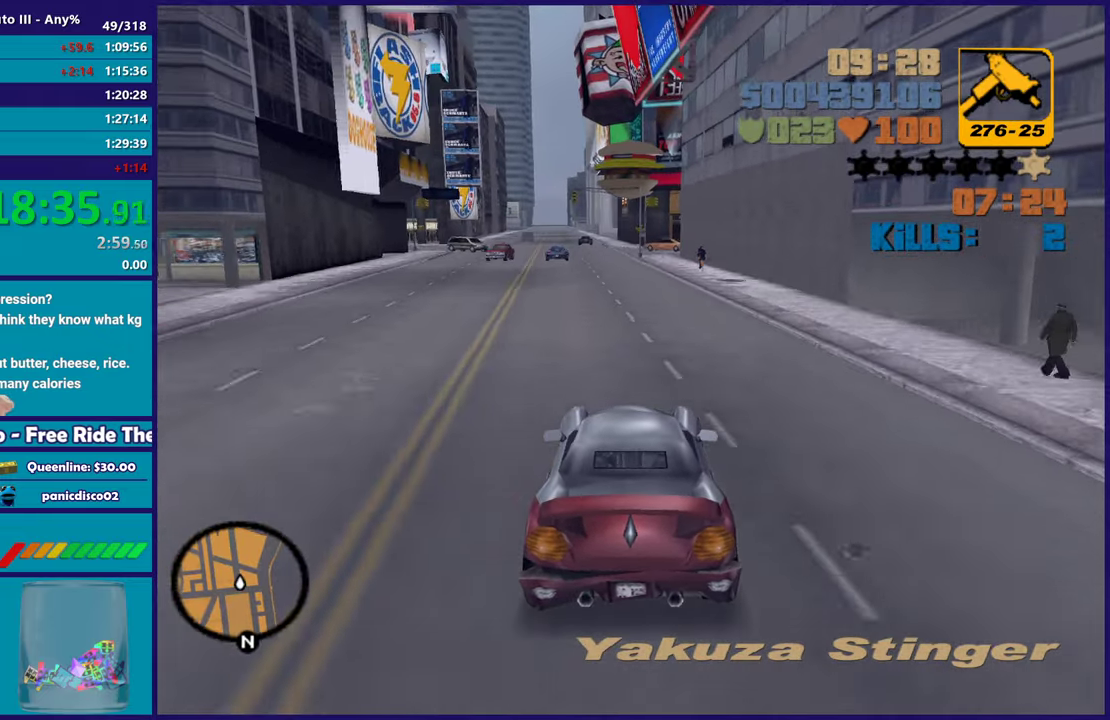
{"buttons": ["R2"], "left_stick": "down-right", "right_stick": "center", "events": [[267, "left_stick", "up-left"], [417, "left_stick", "center"], [500, "left_stick", "down-right"]]}
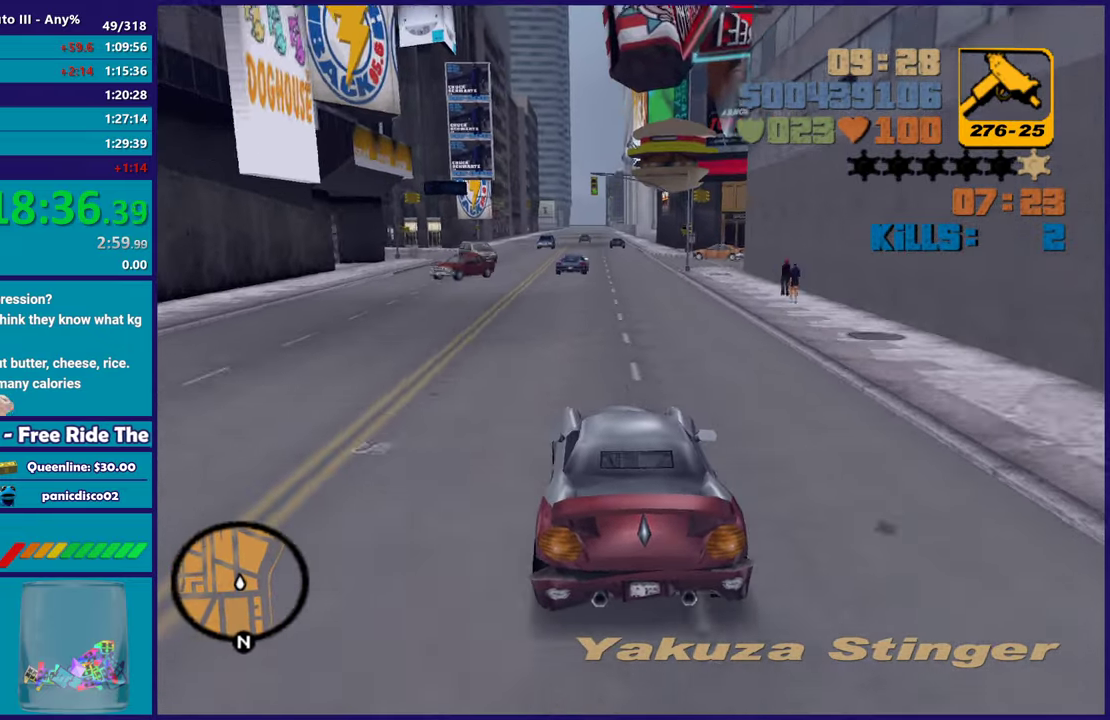
{"buttons": ["R2"], "left_stick": "center", "right_stick": "center", "events": [[67, "left_stick", "center"], [300, "left_stick", "right"], [433, "left_stick", "center"]]}
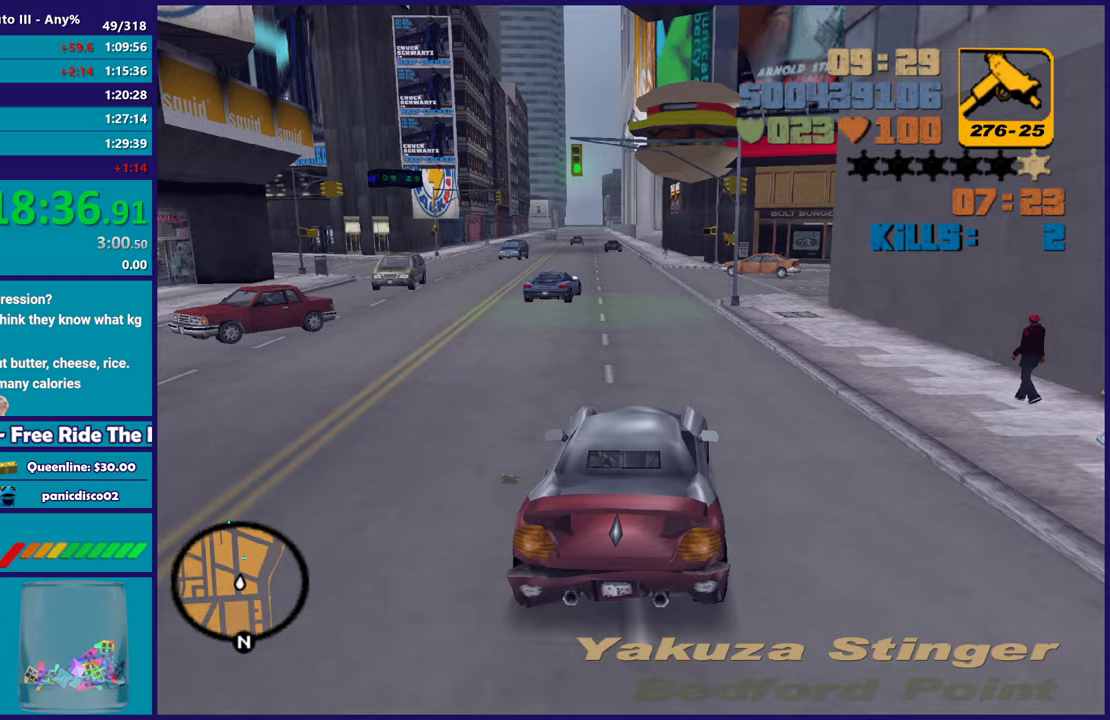
{"buttons": ["R2"], "left_stick": "center", "right_stick": "center", "events": [[150, "R2", "up"], [200, "R2", "down"], [250, "left_stick", "up-left"], [433, "left_stick", "down-right"], [500, "left_stick", "center"]]}
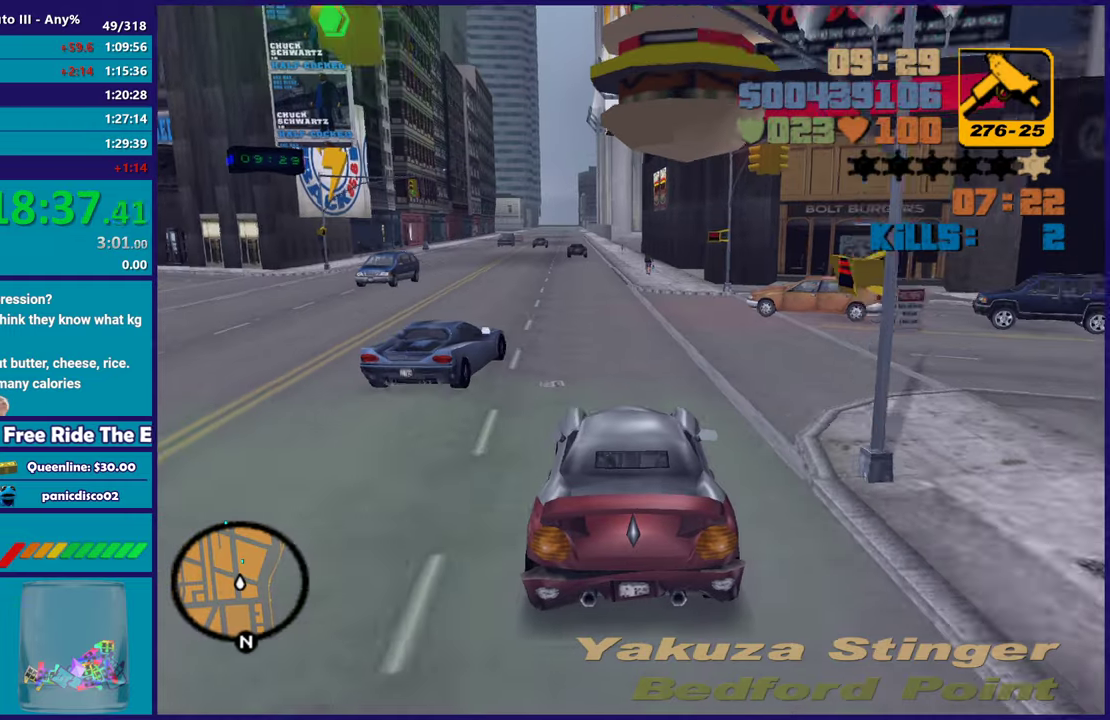
{"buttons": ["R2"], "left_stick": "center", "right_stick": "center"}
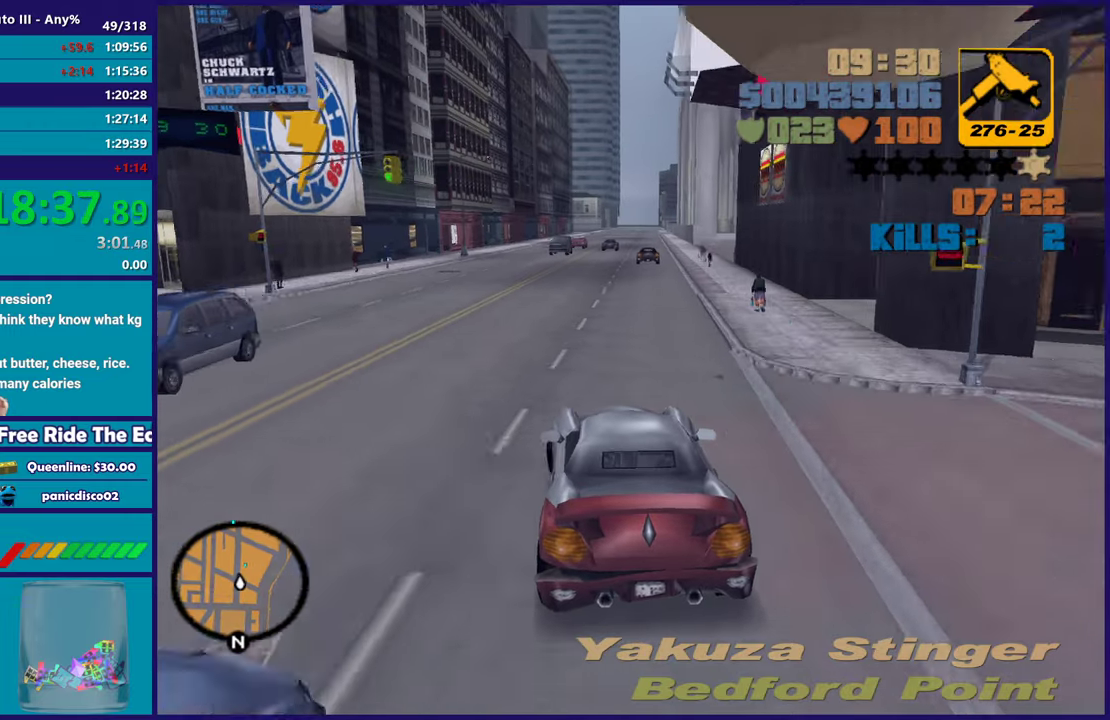
{"buttons": ["R2"], "left_stick": "center", "right_stick": "center"}
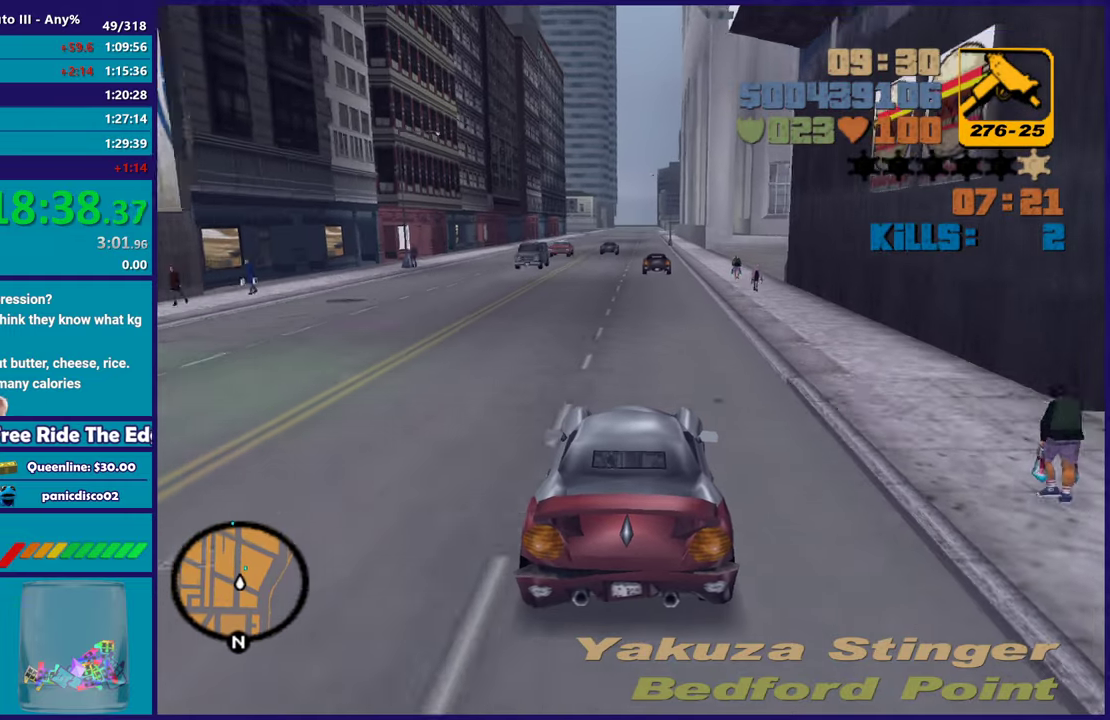
{"buttons": [], "left_stick": "down-right", "right_stick": "center", "events": [[250, "R2", "up"], [400, "left_stick", "down-right"]]}
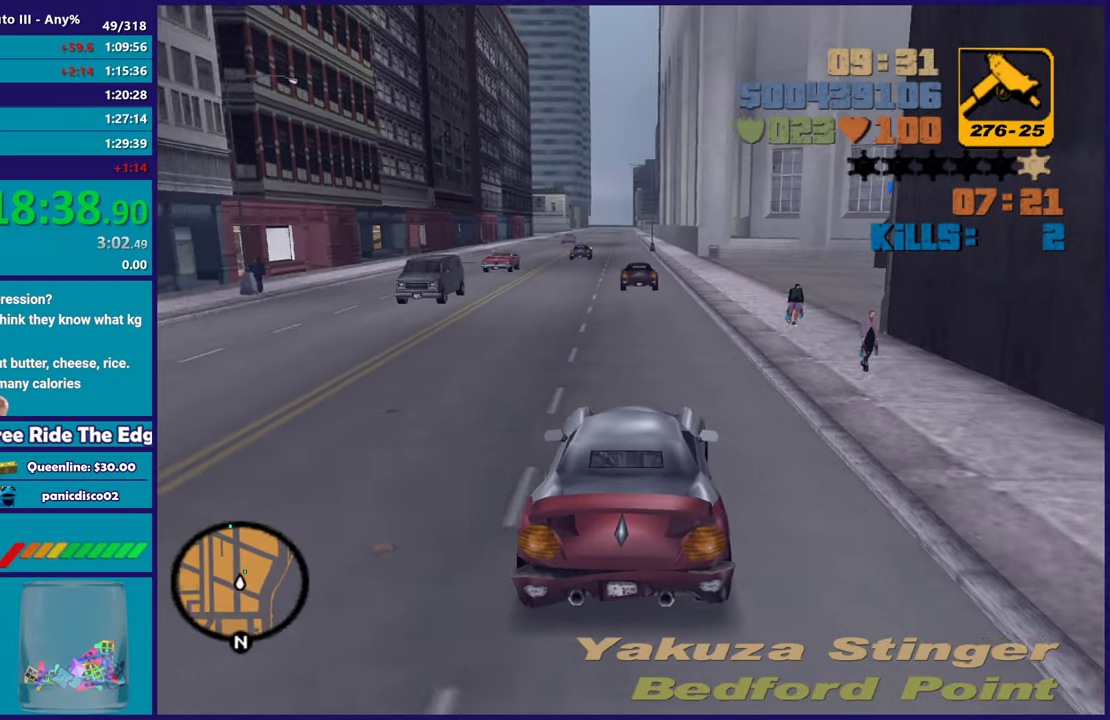
{"buttons": ["R2"], "left_stick": "down-right", "right_stick": "center", "events": [[33, "left_stick", "center"], [150, "left_stick", "down-right"], [283, "R2", "down"], [383, "left_stick", "center"], [467, "left_stick", "down-right"]]}
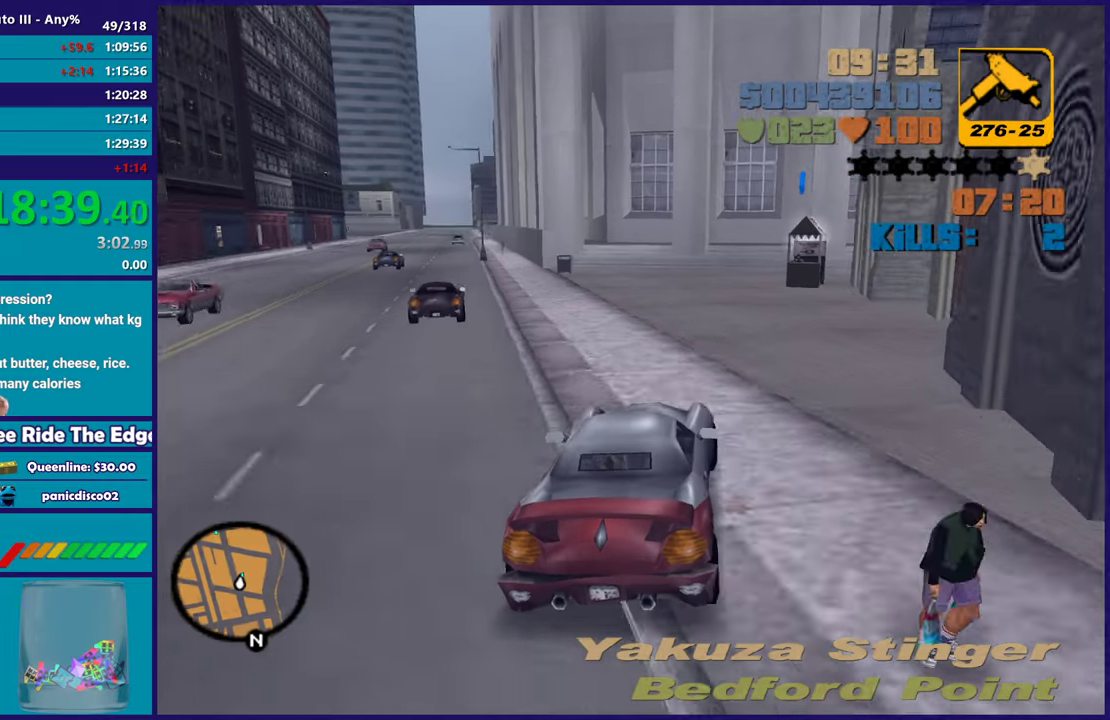
{"buttons": [], "left_stick": "center", "right_stick": "center", "events": [[17, "R2", "up"], [150, "left_stick", "center"]]}
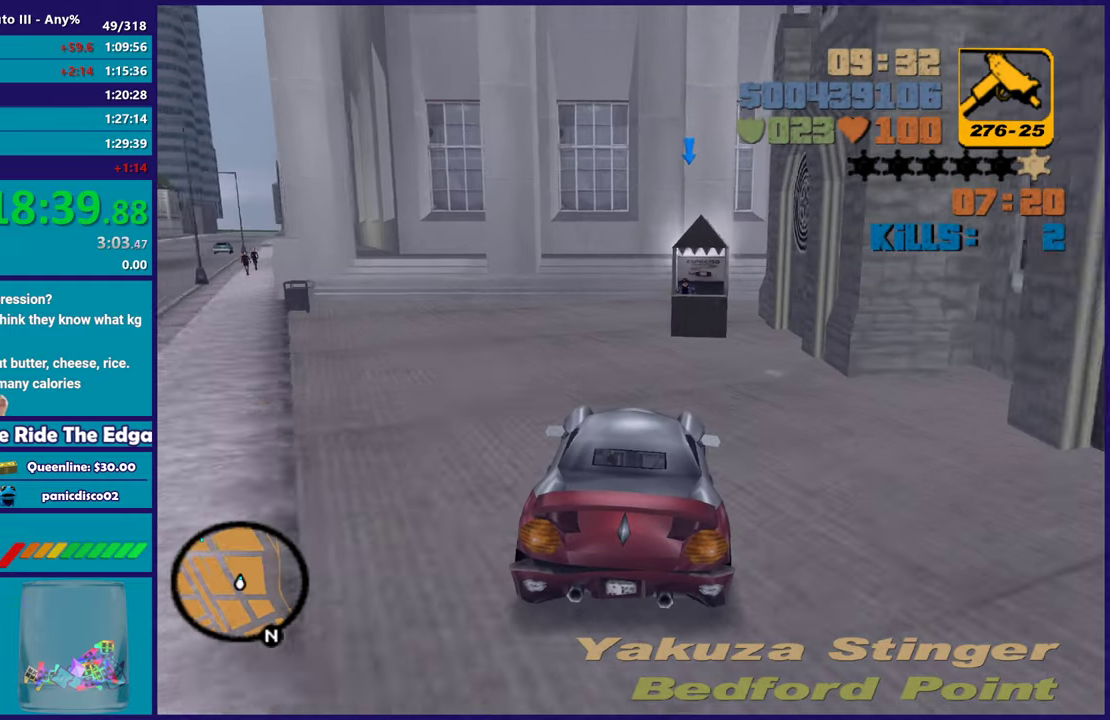
{"buttons": [], "left_stick": "right", "right_stick": "center", "events": [[200, "left_stick", "right"], [333, "left_stick", "center"], [483, "left_stick", "right"]]}
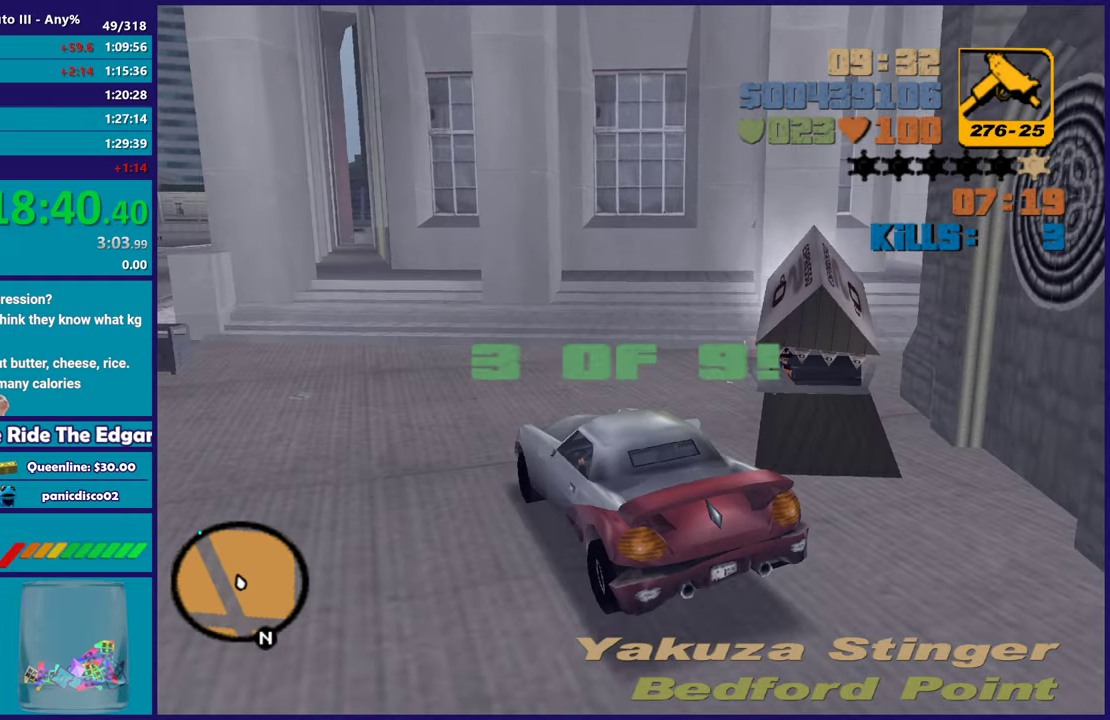
{"buttons": ["R2"], "left_stick": "down-right", "right_stick": "center", "events": [[50, "left_stick", "left"], [283, "R2", "down"], [333, "left_stick", "down-right"]]}
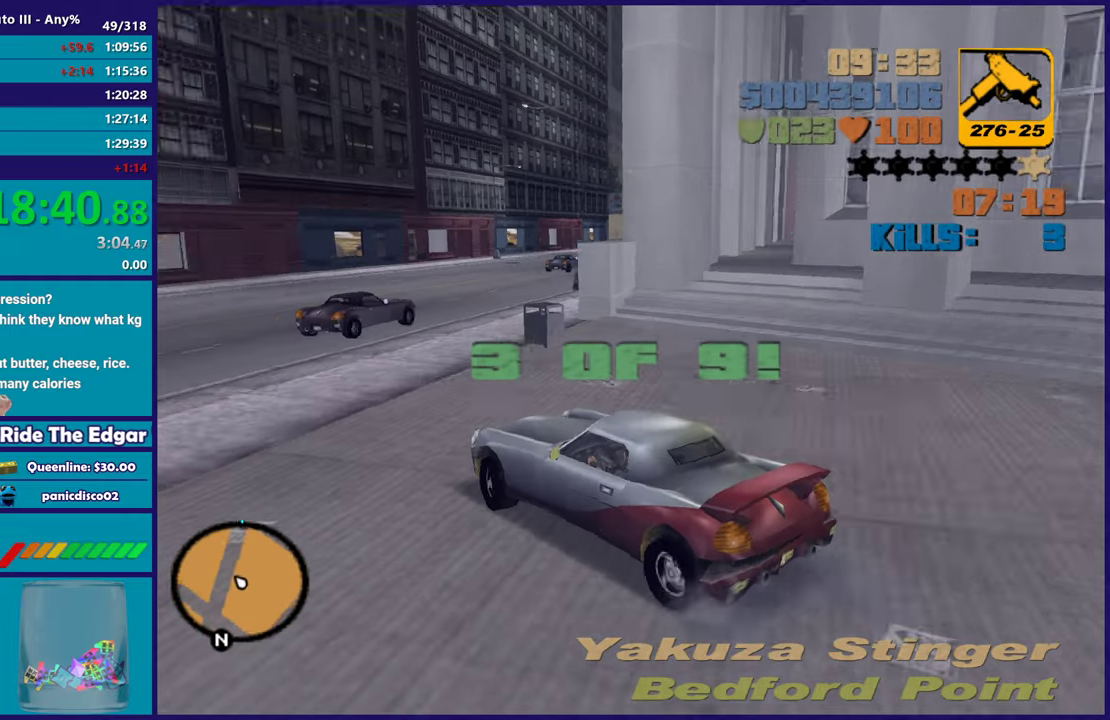
{"buttons": ["R2"], "left_stick": "left", "right_stick": "center", "events": [[67, "left_stick", "right"], [133, "left_stick", "center"], [433, "left_stick", "left"]]}
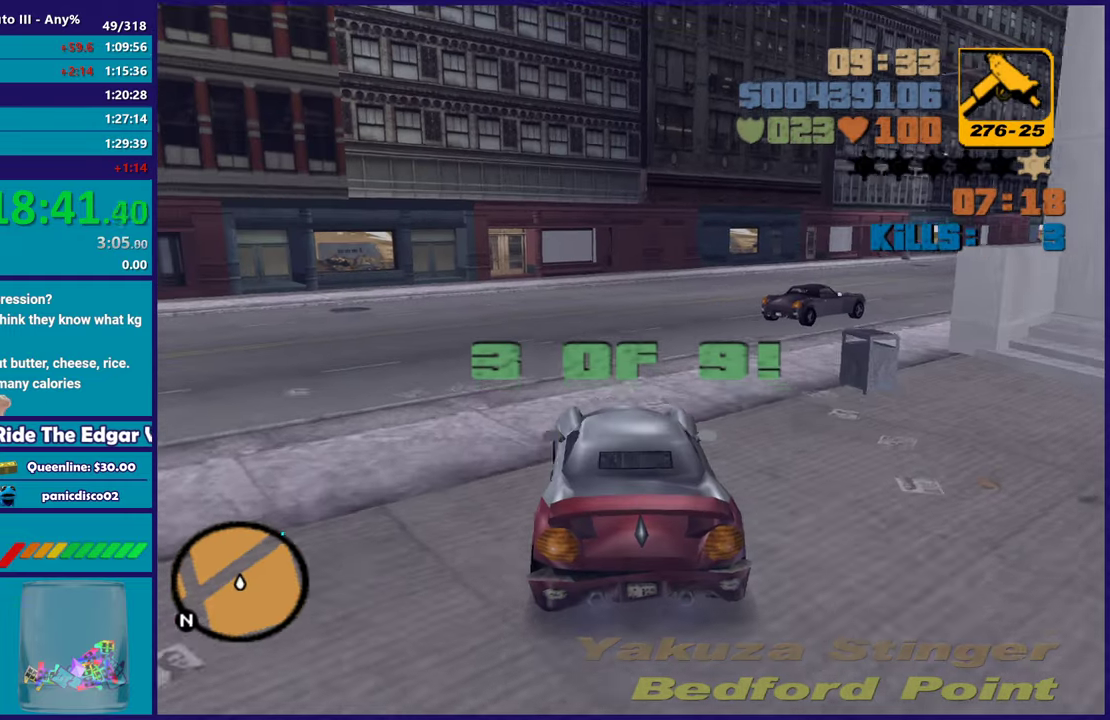
{"buttons": ["R2"], "left_stick": "right", "right_stick": "center", "events": [[67, "left_stick", "center"], [150, "left_stick", "down-right"], [283, "left_stick", "center"], [467, "left_stick", "right"]]}
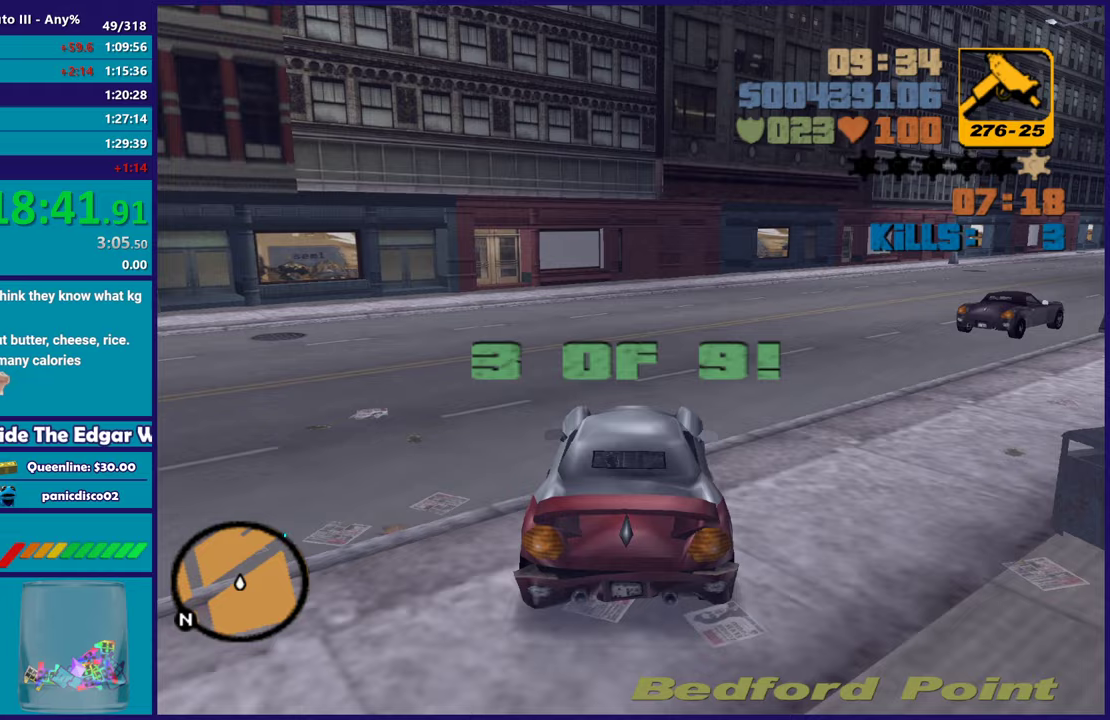
{"buttons": ["R2"], "left_stick": "right", "right_stick": "center", "events": [[283, "left_stick", "center"], [367, "left_stick", "right"]]}
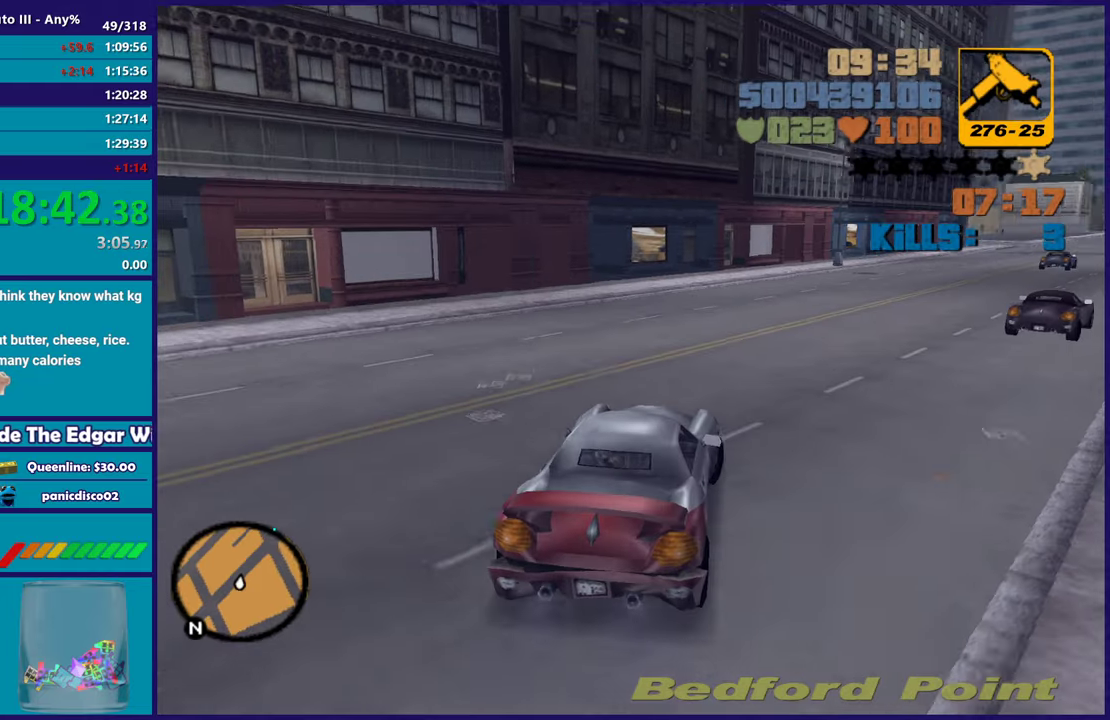
{"buttons": ["R2"], "left_stick": "center", "right_stick": "center", "events": [[117, "left_stick", "center"], [200, "left_stick", "right"], [283, "left_stick", "down-right"], [383, "left_stick", "center"]]}
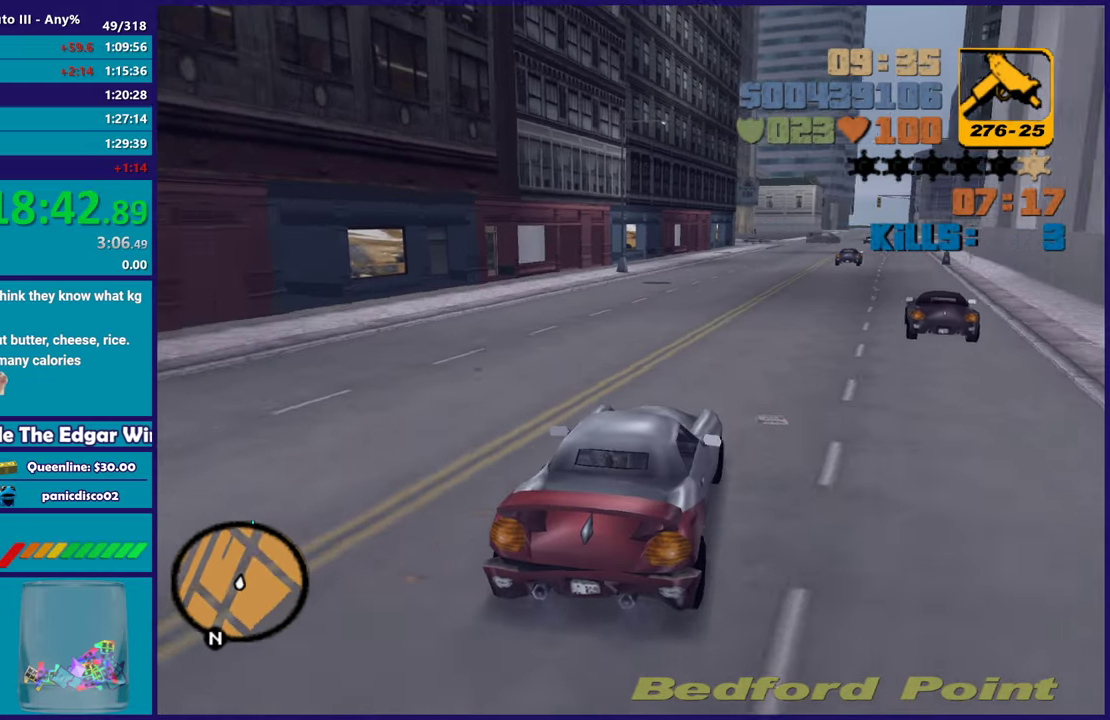
{"buttons": ["R2"], "left_stick": "down-right", "right_stick": "center", "events": [[133, "left_stick", "right"], [233, "left_stick", "center"], [450, "left_stick", "down-right"]]}
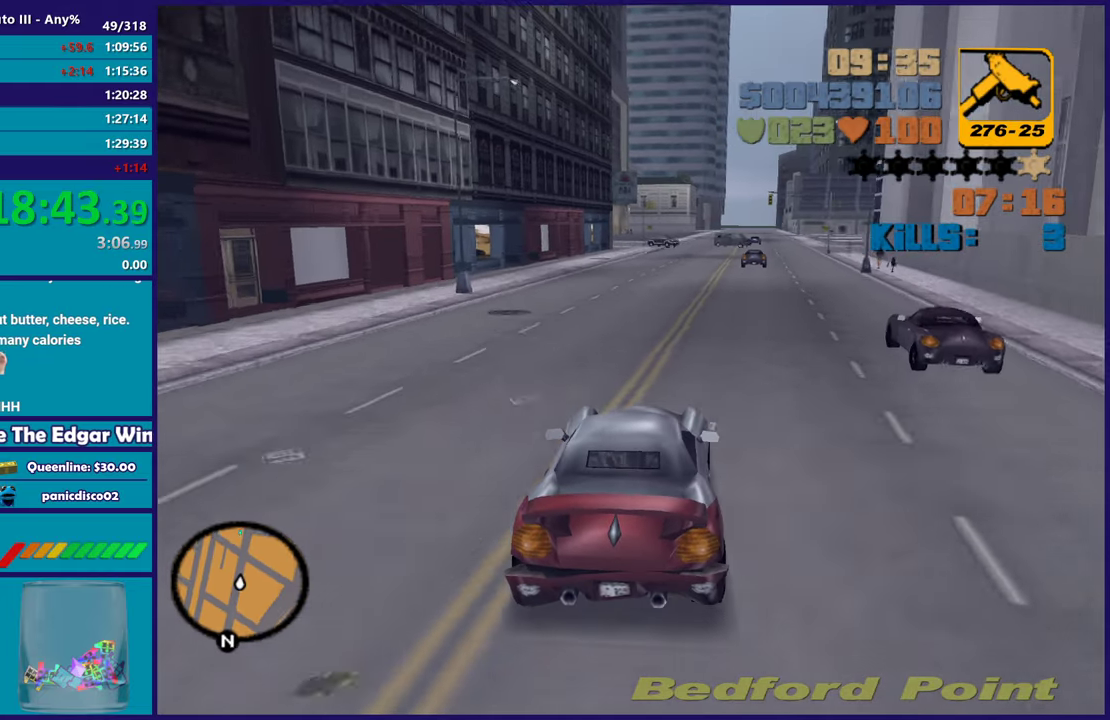
{"buttons": ["R2"], "left_stick": "center", "right_stick": "center", "events": [[83, "left_stick", "center"], [333, "left_stick", "down-right"], [450, "left_stick", "center"]]}
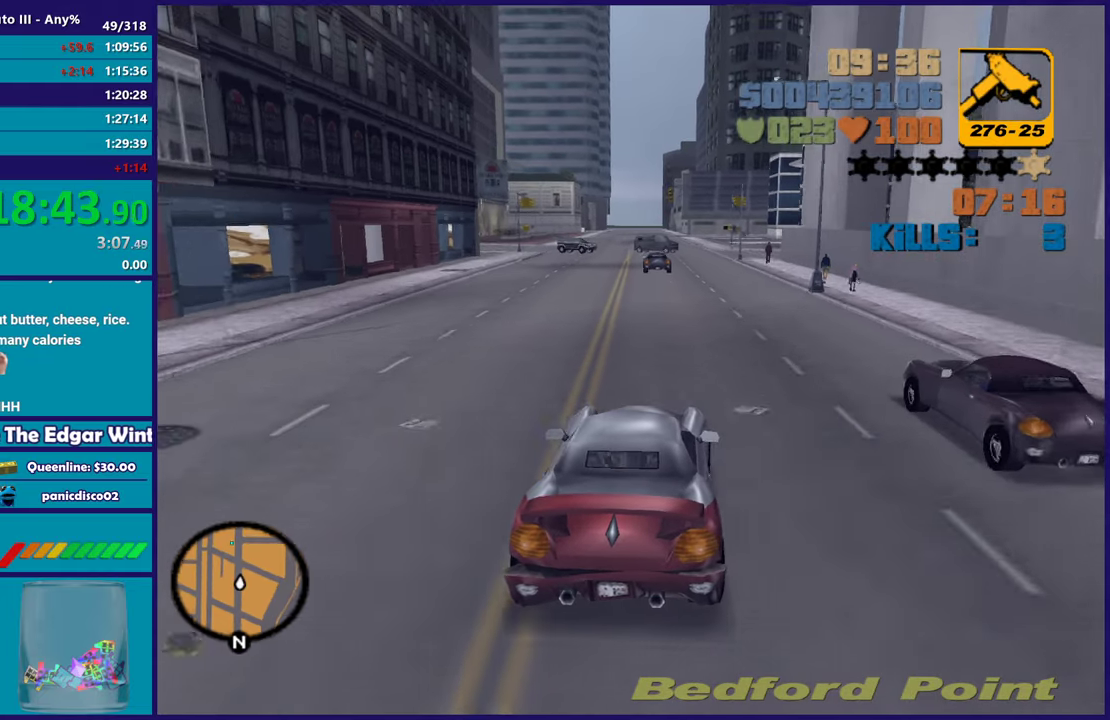
{"buttons": ["R2"], "left_stick": "center", "right_stick": "center", "events": [[83, "left_stick", "up-left"], [233, "left_stick", "center"]]}
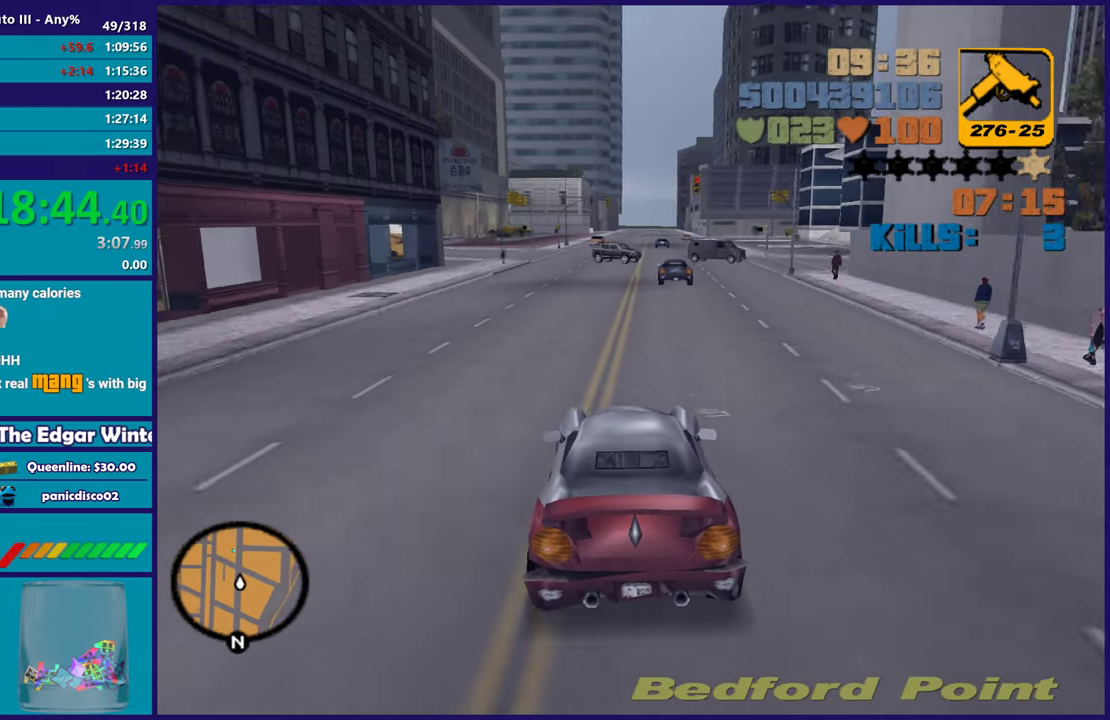
{"buttons": ["R2"], "left_stick": "center", "right_stick": "center", "events": [[200, "left_stick", "up-left"], [333, "left_stick", "center"]]}
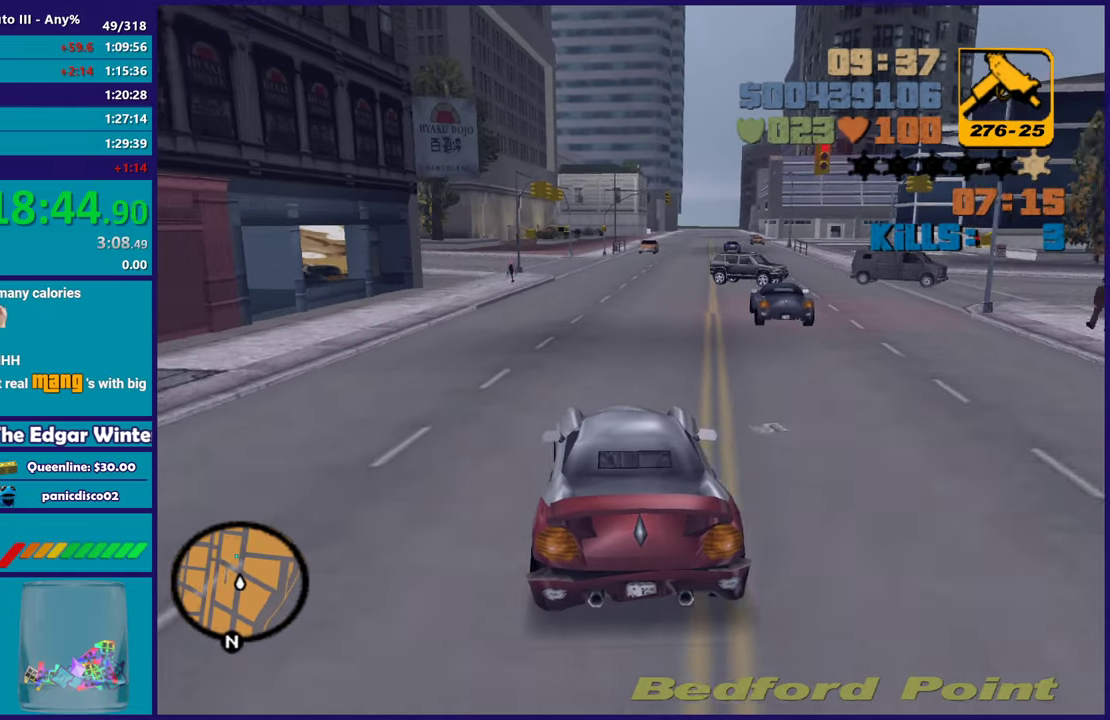
{"buttons": ["R2"], "left_stick": "up-left", "right_stick": "center", "events": [[467, "left_stick", "up-left"]]}